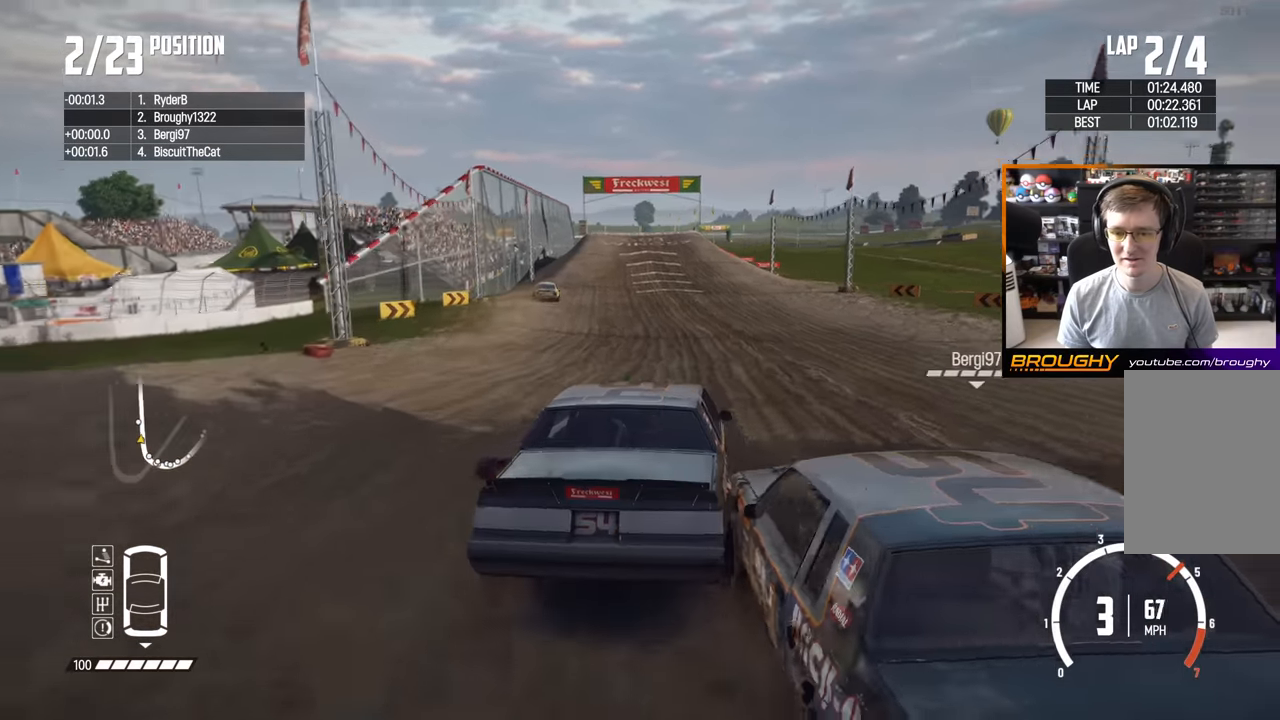
Gameplay with a controller (Xbox layout); each line is a JSON object with the inputs held at the frame after it. "events" lists button and stick changes between this image and that frame as [ms after this image, input, new state], when the widget could be followed in between. Not read: L3 R3.
{"buttons": ["R2"], "left_stick": "left", "right_stick": "center", "events": [[117, "left_stick", "center"], [283, "left_stick", "left"]]}
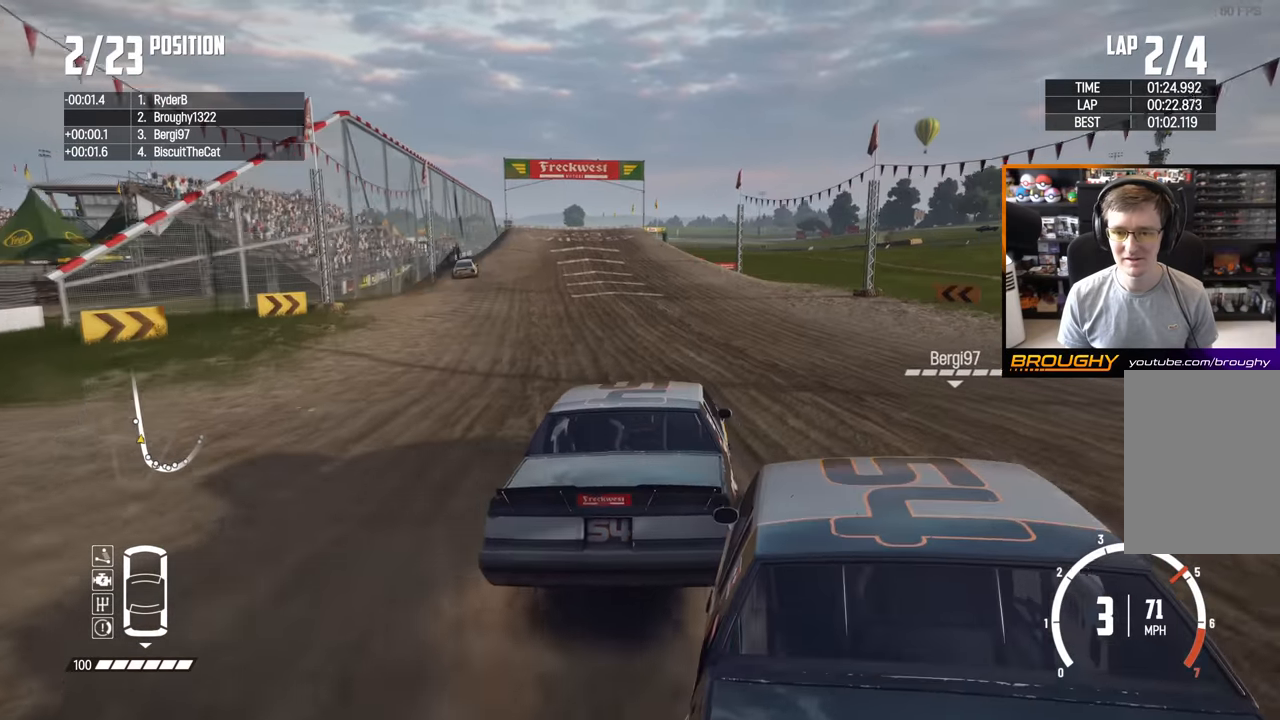
{"buttons": ["R2"], "left_stick": "up-left", "right_stick": "center", "events": [[117, "left_stick", "center"], [217, "left_stick", "up-left"], [383, "left_stick", "center"], [433, "left_stick", "up-left"]]}
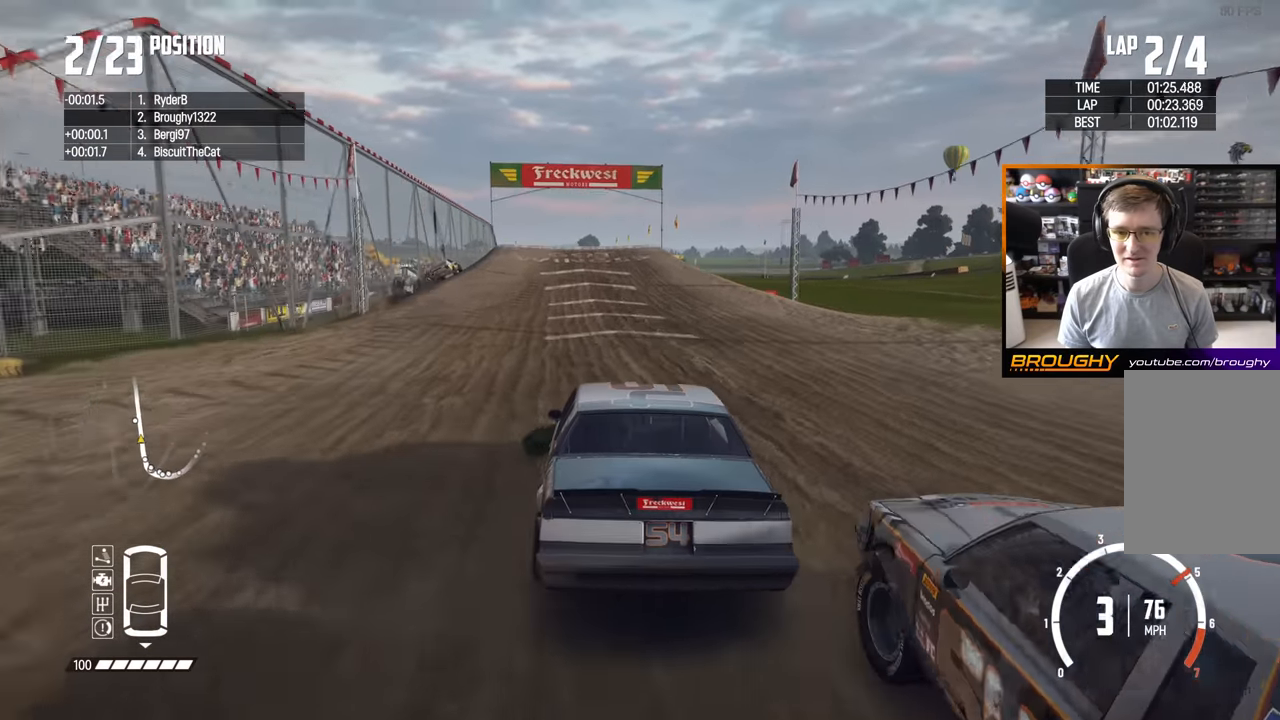
{"buttons": ["R2"], "left_stick": "center", "right_stick": "center", "events": [[133, "left_stick", "center"]]}
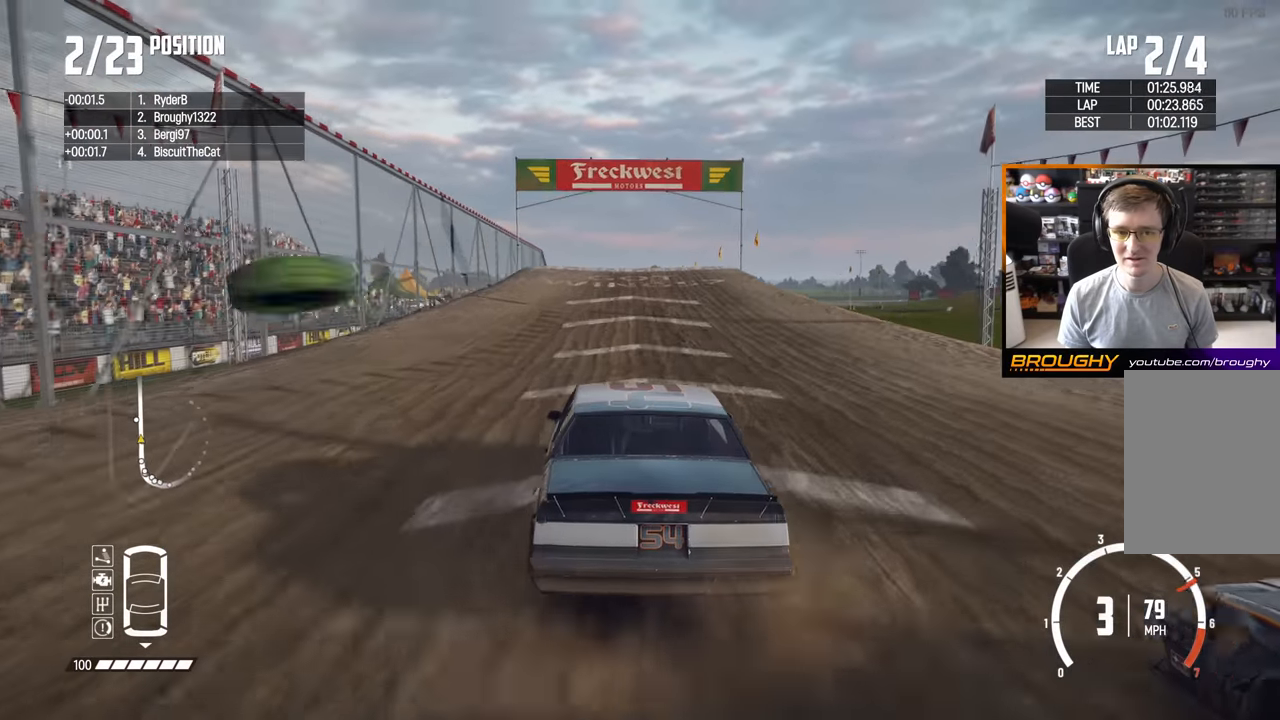
{"buttons": ["R2"], "left_stick": "center", "right_stick": "center", "events": [[150, "left_stick", "right"], [317, "left_stick", "center"]]}
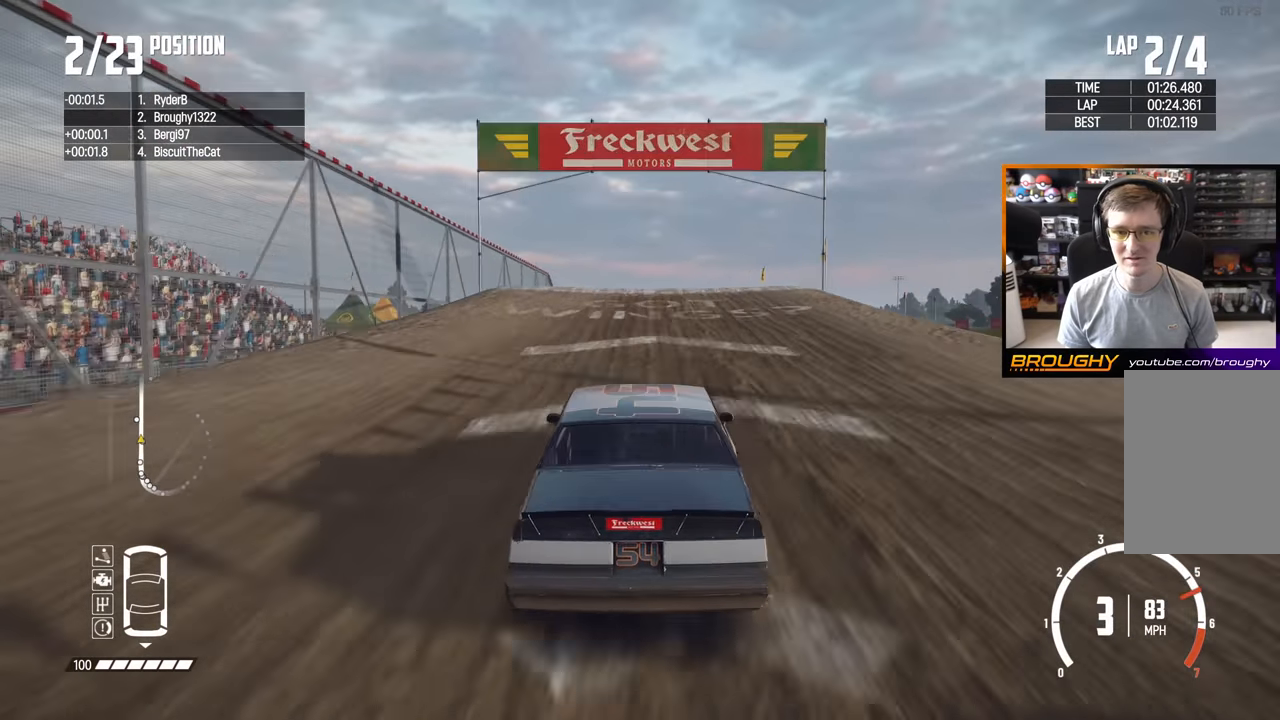
{"buttons": ["R2"], "left_stick": "center", "right_stick": "center", "events": []}
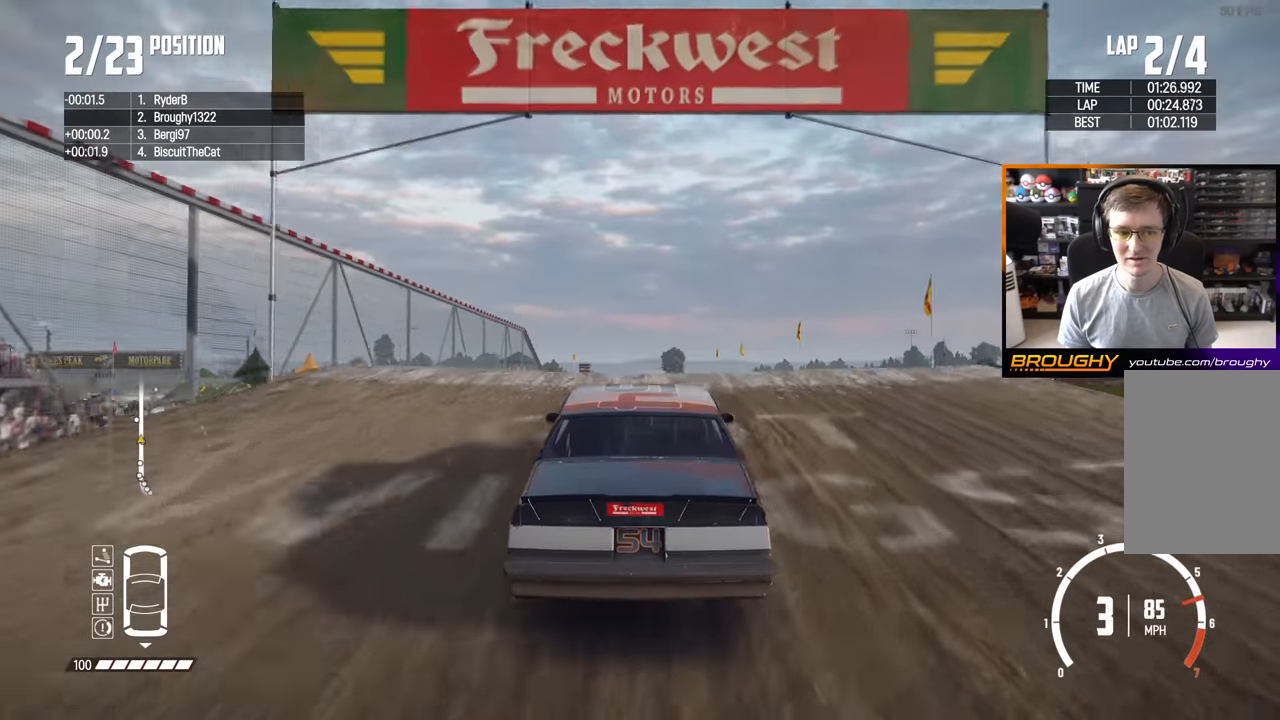
{"buttons": ["R2"], "left_stick": "center", "right_stick": "center", "events": []}
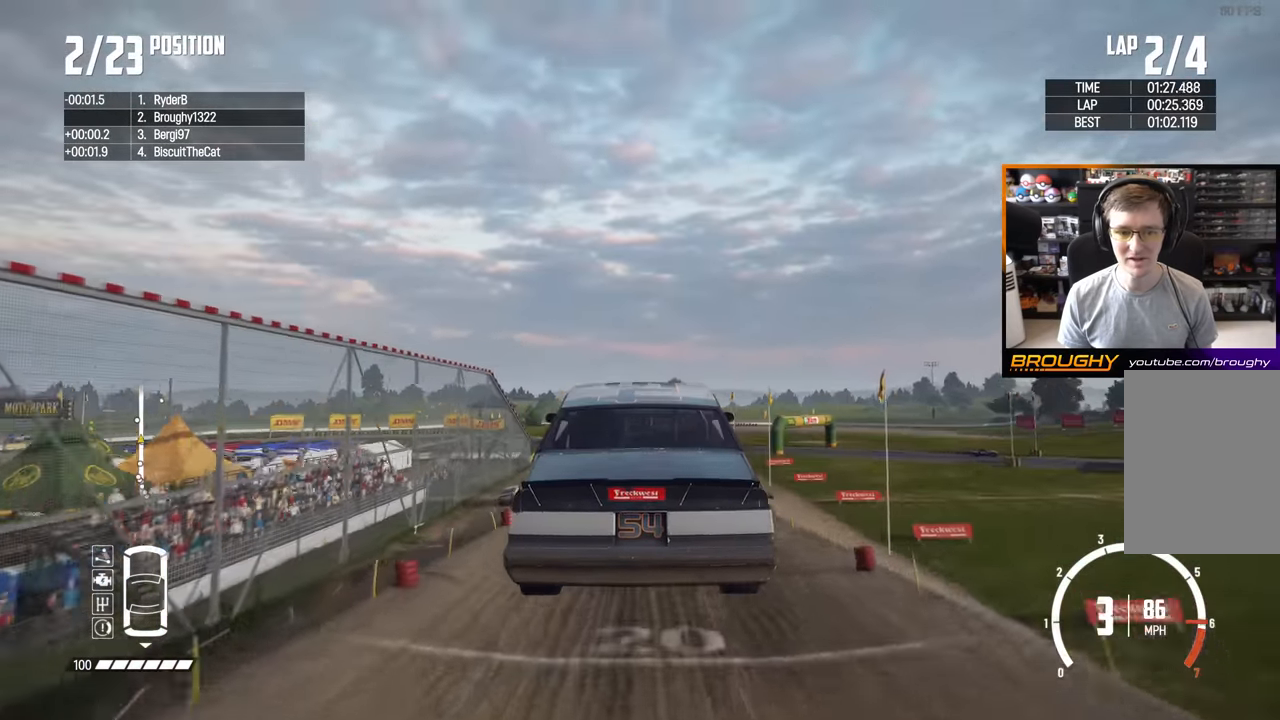
{"buttons": ["R2"], "left_stick": "down", "right_stick": "center", "events": [[483, "left_stick", "down"]]}
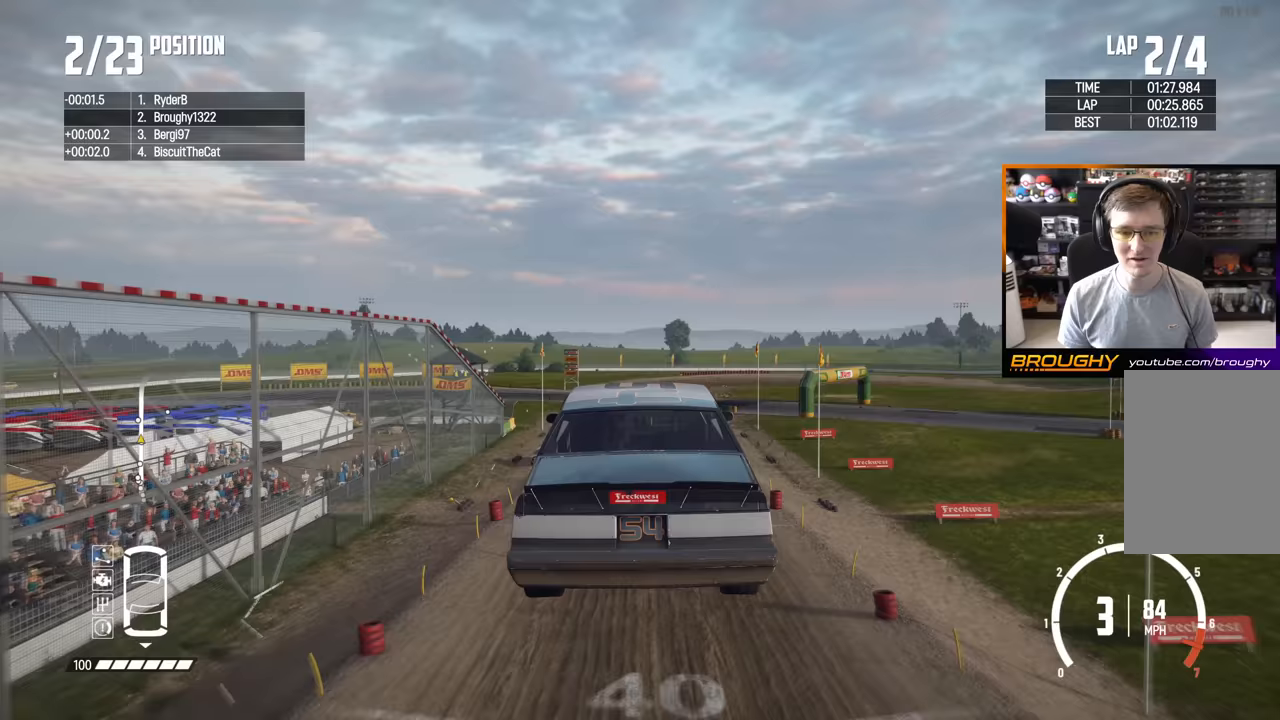
{"buttons": ["R2"], "left_stick": "center", "right_stick": "center", "events": [[300, "left_stick", "center"]]}
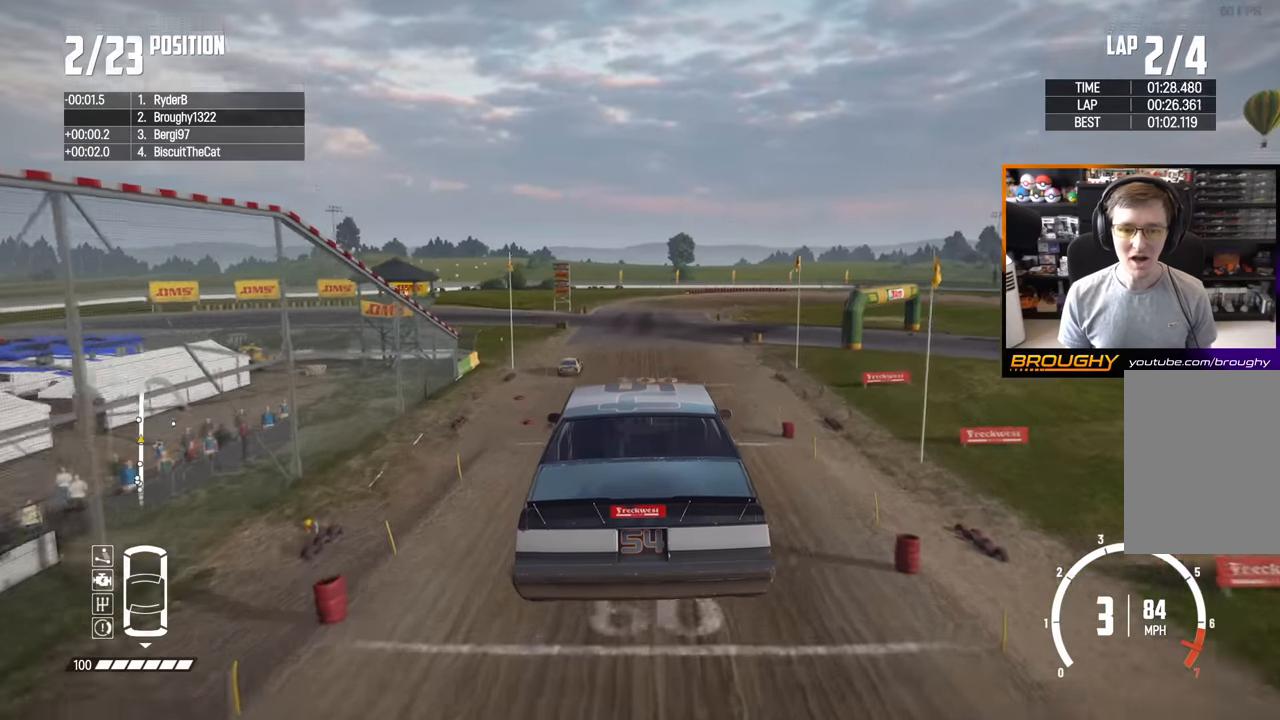
{"buttons": ["R2"], "left_stick": "left", "right_stick": "center", "events": [[400, "left_stick", "left"]]}
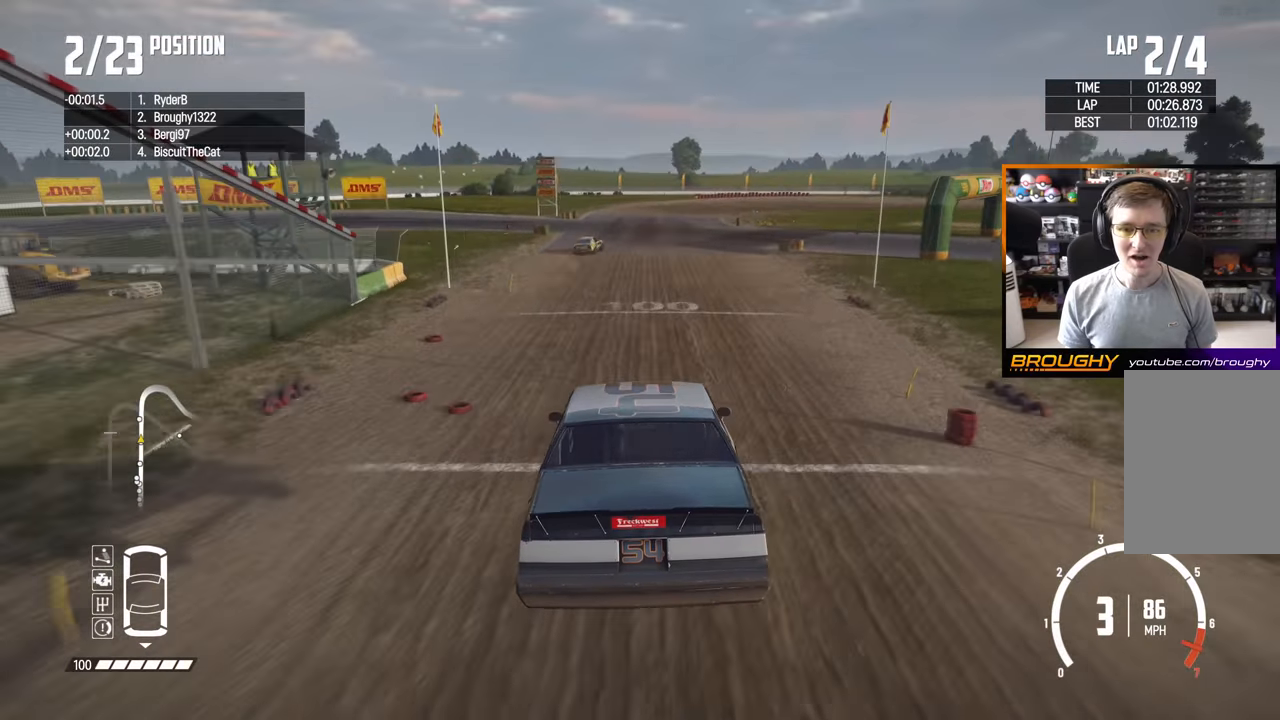
{"buttons": ["R2"], "left_stick": "center", "right_stick": "center", "events": [[167, "left_stick", "center"], [233, "left_stick", "left"], [400, "left_stick", "center"]]}
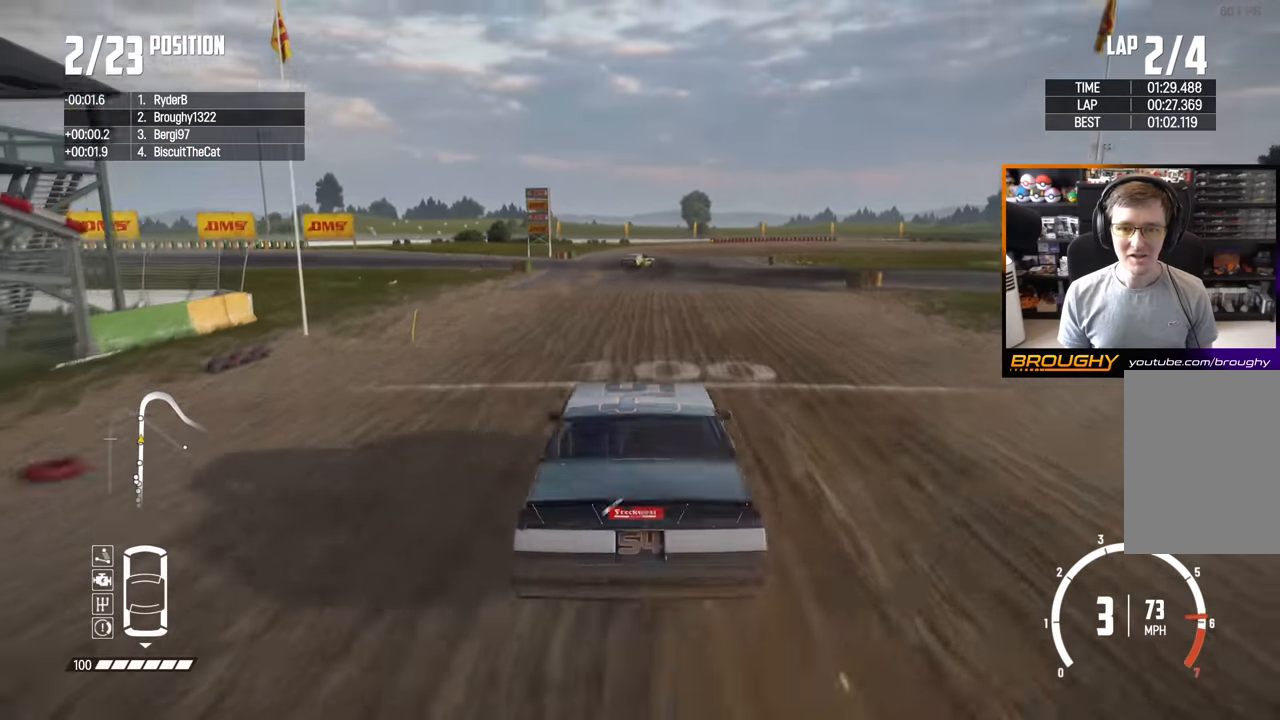
{"buttons": ["R2"], "left_stick": "right", "right_stick": "center", "events": [[450, "left_stick", "right"]]}
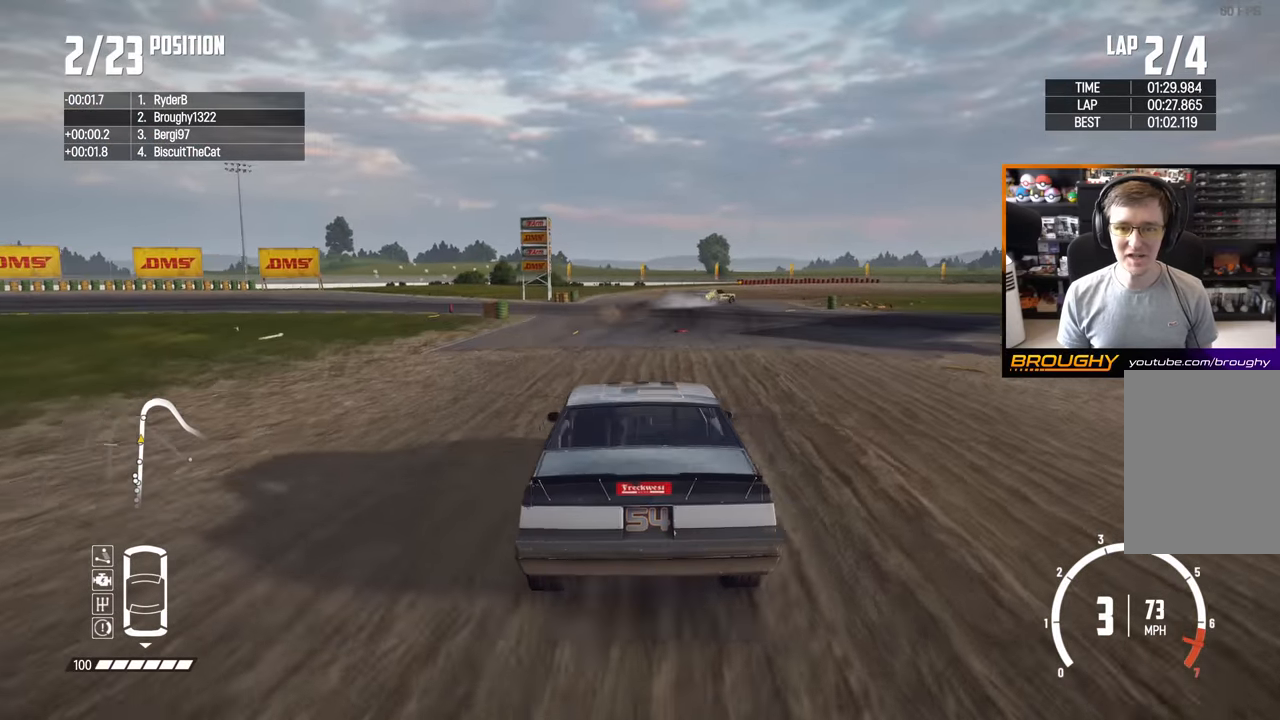
{"buttons": ["R2"], "left_stick": "right", "right_stick": "center", "events": []}
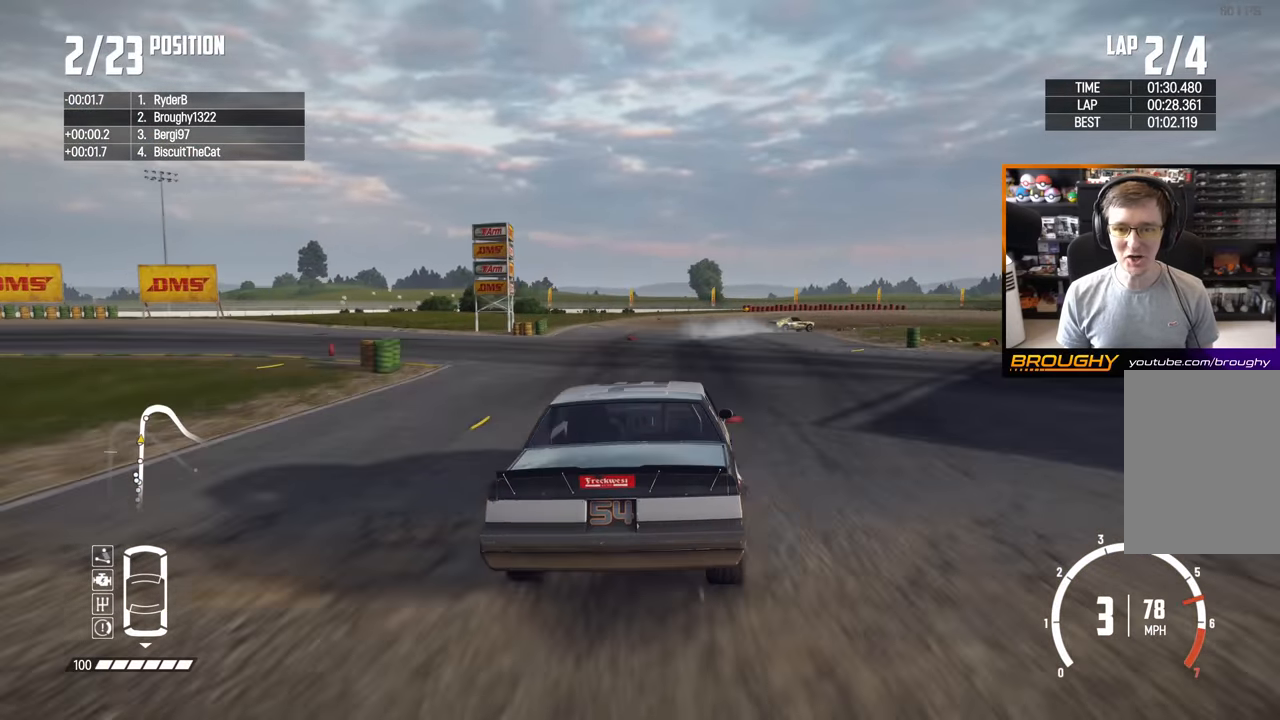
{"buttons": [], "left_stick": "right", "right_stick": "center", "events": [[167, "L2", "down"], [217, "R2", "up"], [333, "L2", "up"], [383, "left_stick", "center"], [500, "left_stick", "right"]]}
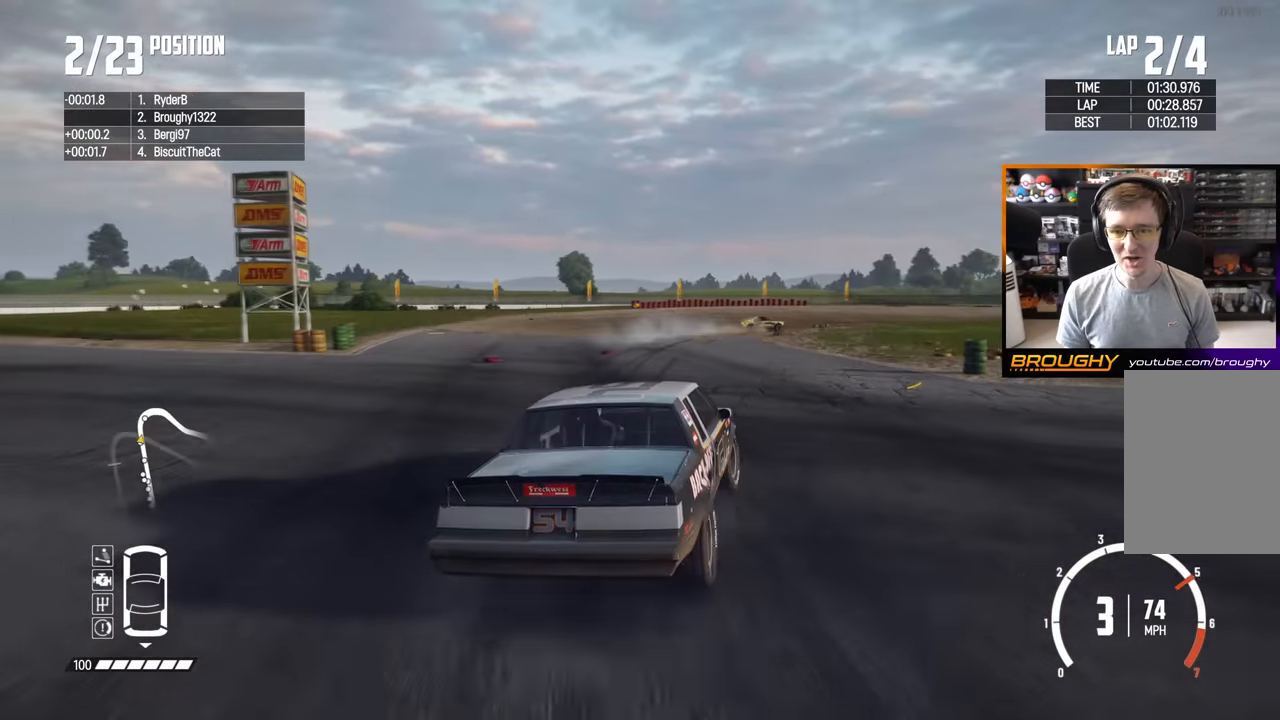
{"buttons": [], "left_stick": "right", "right_stick": "center", "events": []}
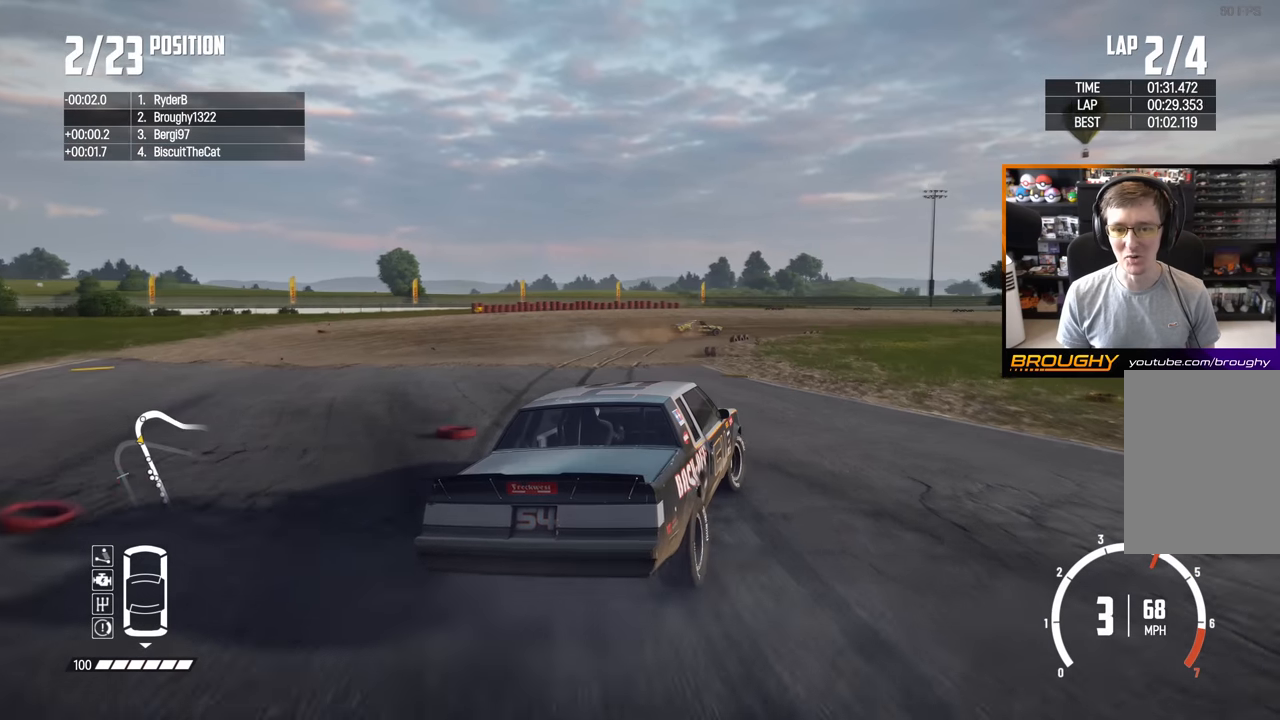
{"buttons": [], "left_stick": "right", "right_stick": "center", "events": []}
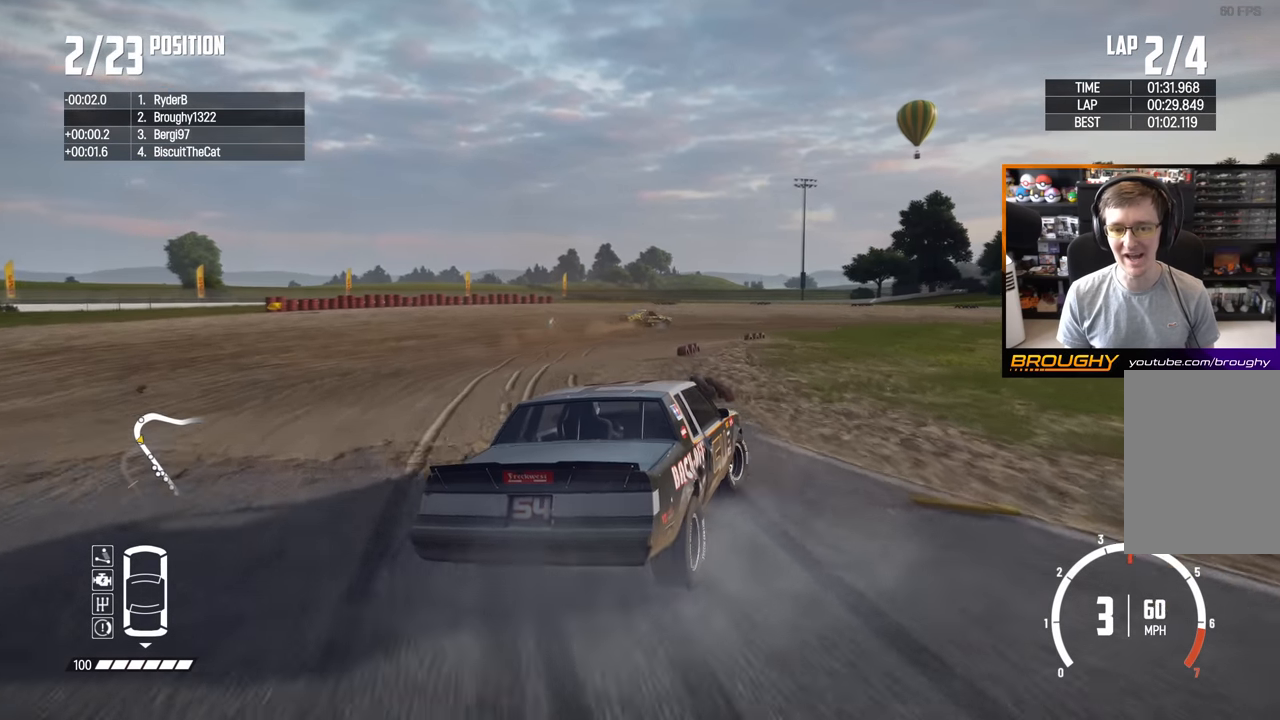
{"buttons": ["R2"], "left_stick": "center", "right_stick": "center", "events": [[366, "R2", "down"], [366, "left_stick", "center"]]}
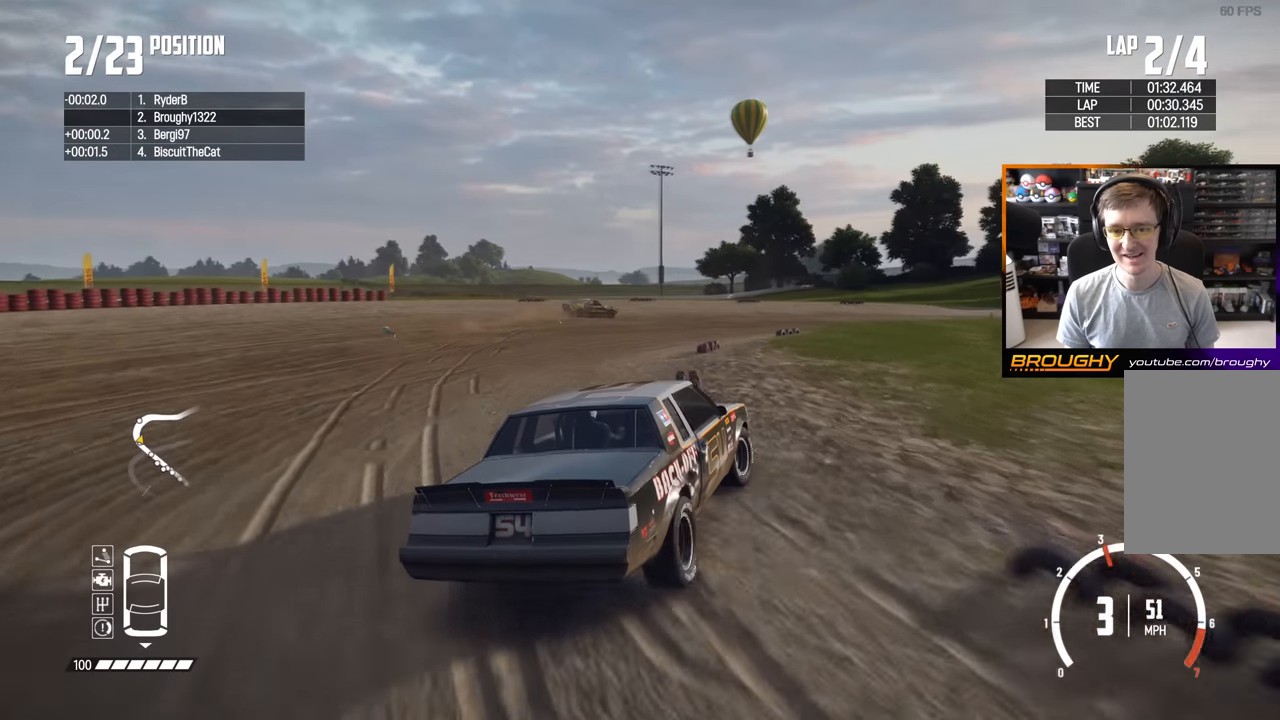
{"buttons": ["R2"], "left_stick": "right", "right_stick": "center", "events": [[200, "left_stick", "right"]]}
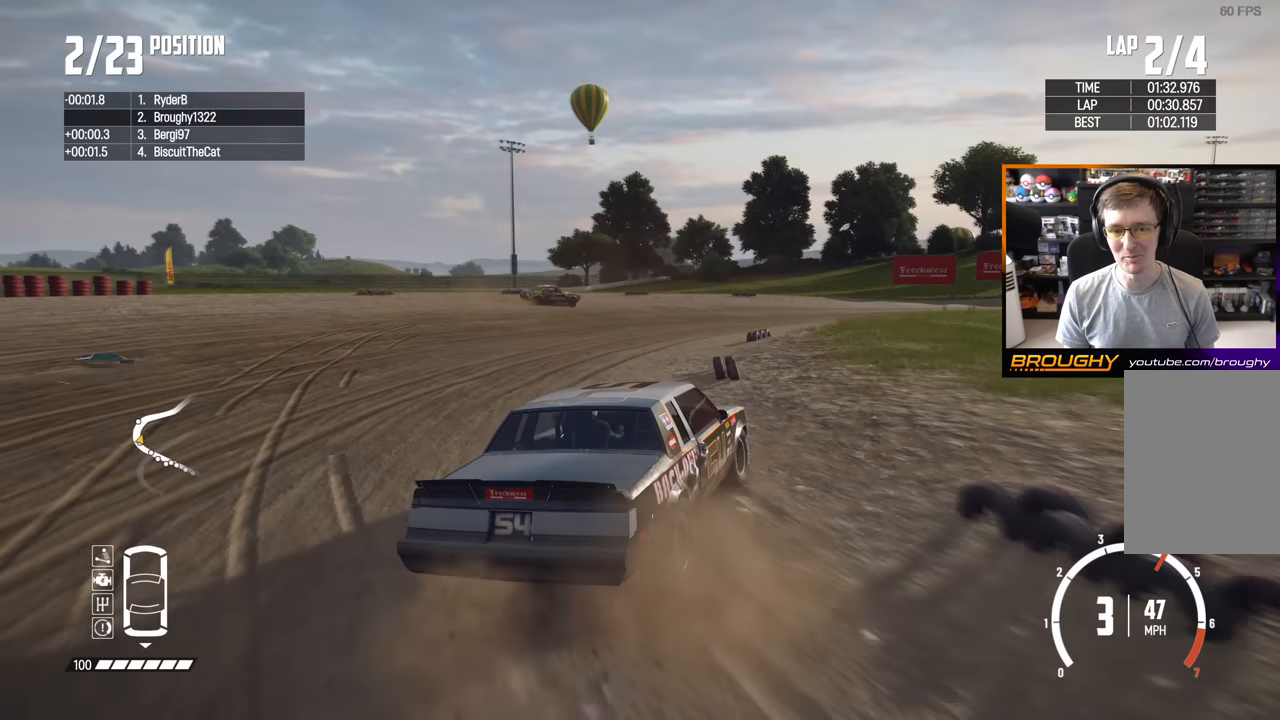
{"buttons": ["R2"], "left_stick": "up-left", "right_stick": "center", "events": [[366, "left_stick", "up-left"]]}
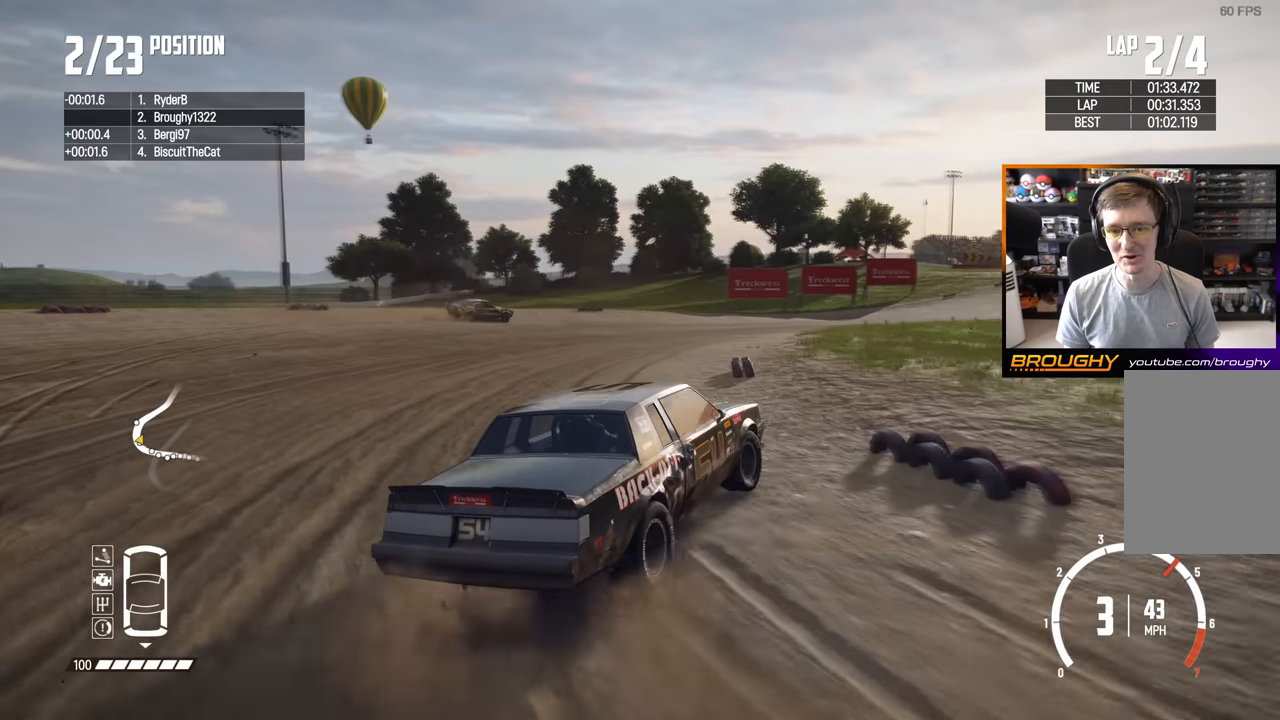
{"buttons": ["R2"], "left_stick": "up-left", "right_stick": "center", "events": []}
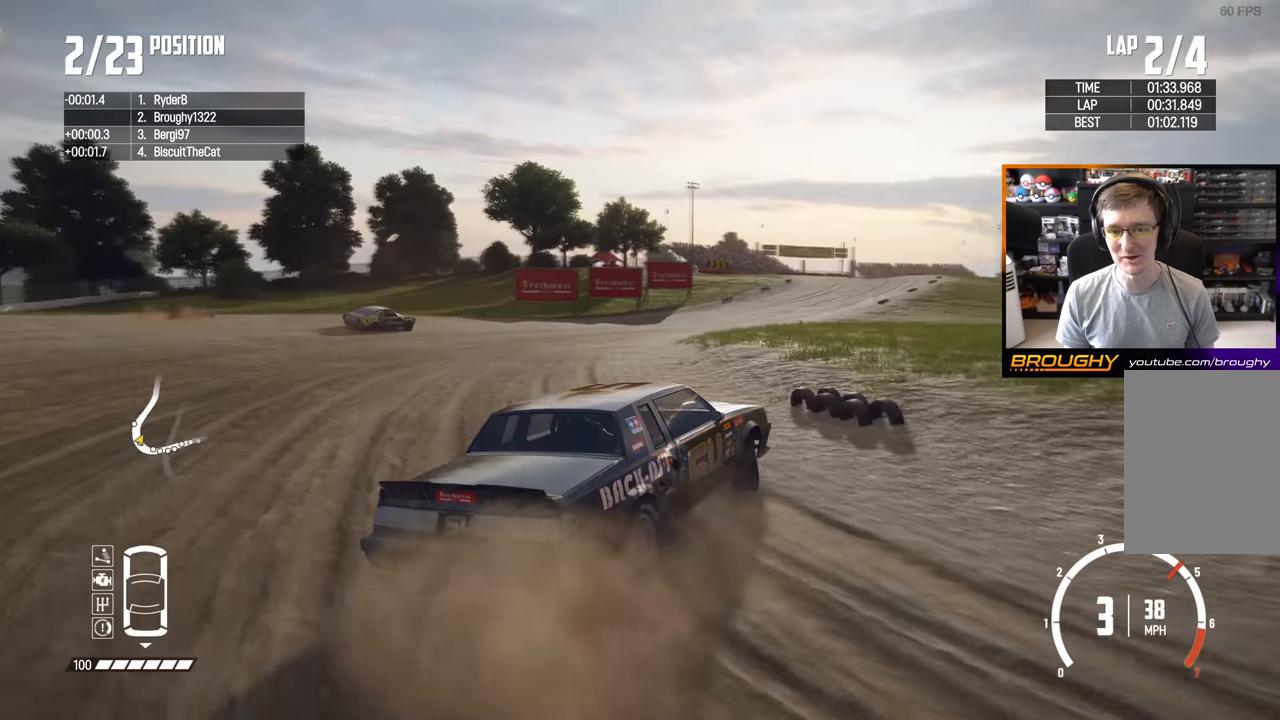
{"buttons": ["R2"], "left_stick": "up-left", "right_stick": "center", "events": []}
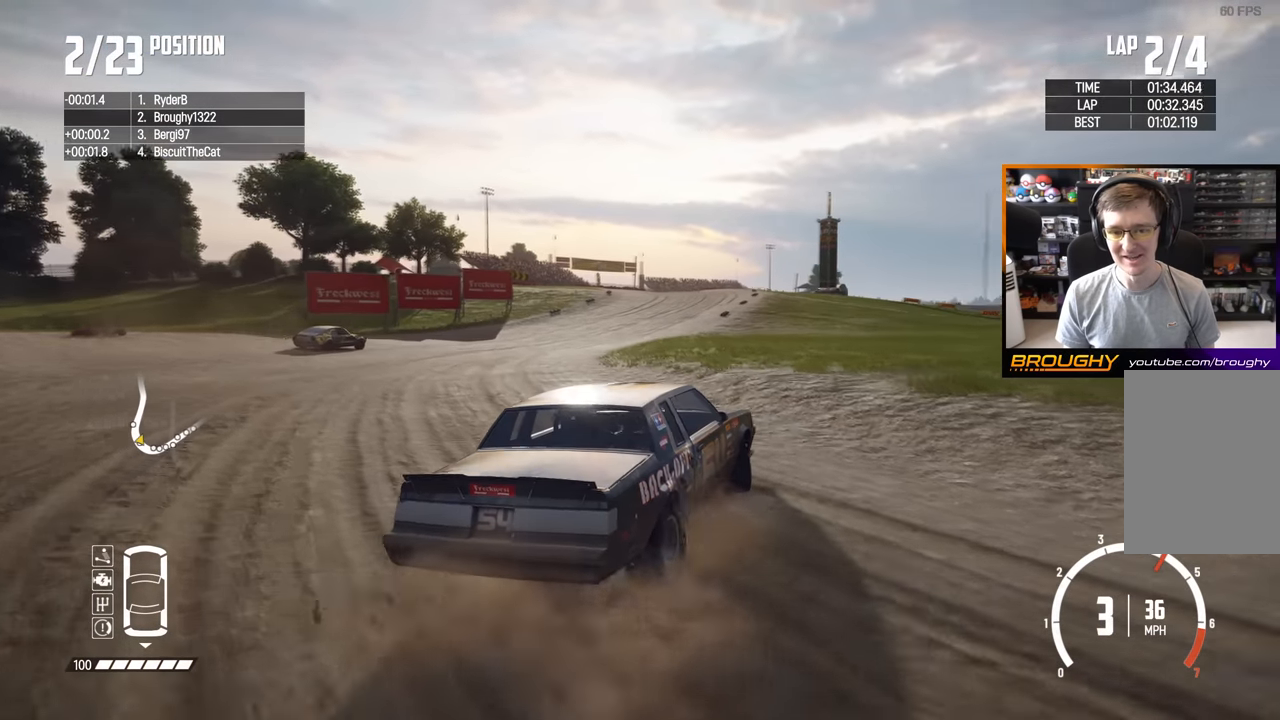
{"buttons": ["R2"], "left_stick": "center", "right_stick": "center", "events": [[466, "left_stick", "center"]]}
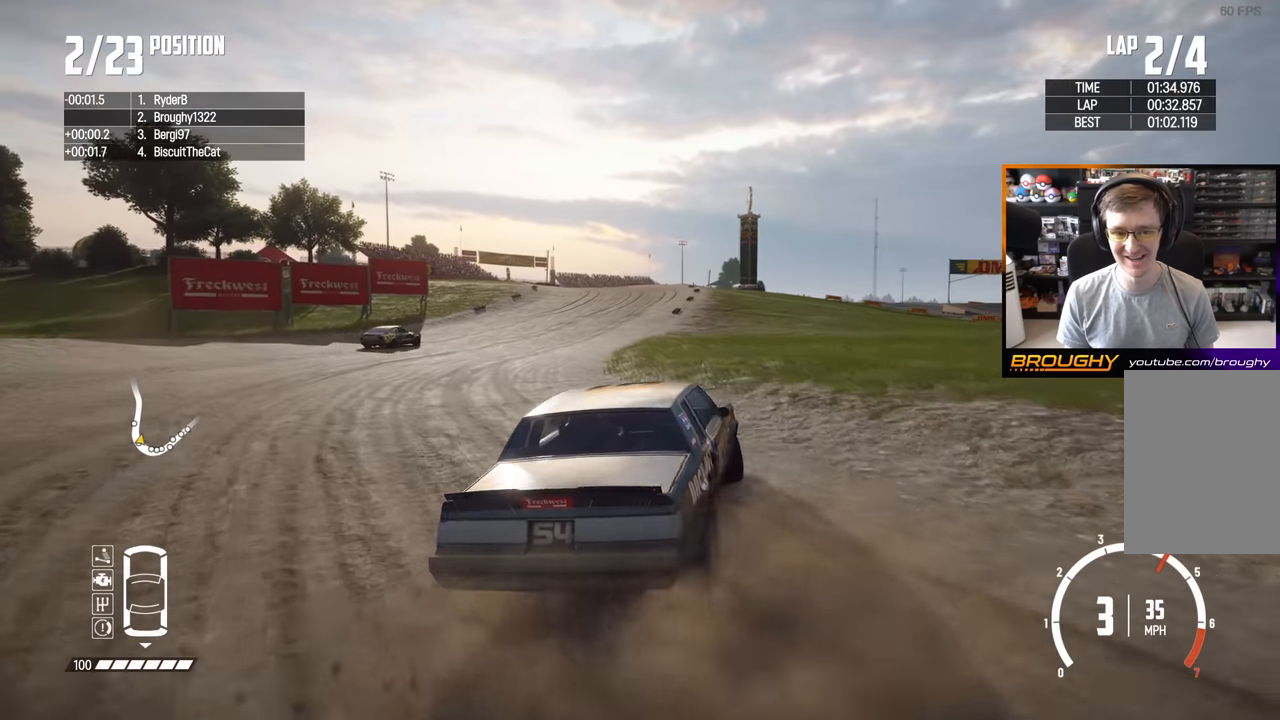
{"buttons": ["R2"], "left_stick": "center", "right_stick": "center", "events": [[150, "left_stick", "left"], [383, "left_stick", "center"]]}
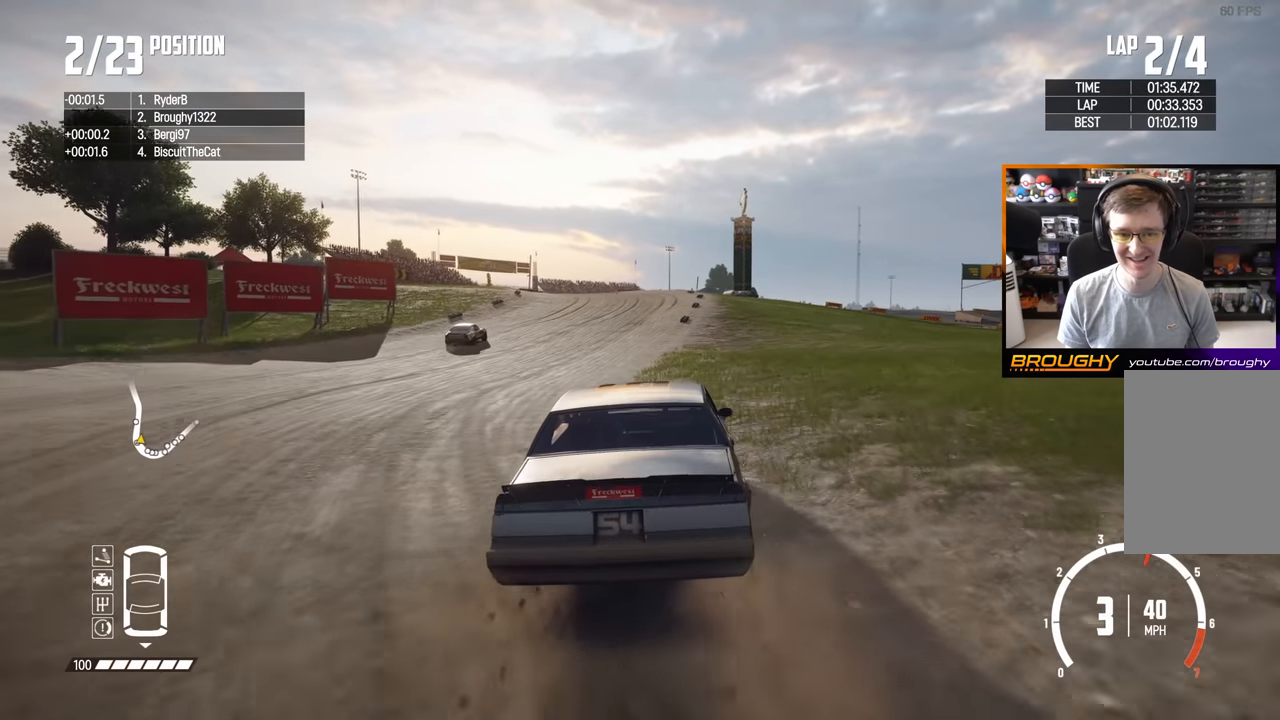
{"buttons": ["R2"], "left_stick": "left", "right_stick": "center", "events": [[250, "left_stick", "right"], [400, "left_stick", "center"], [450, "left_stick", "left"]]}
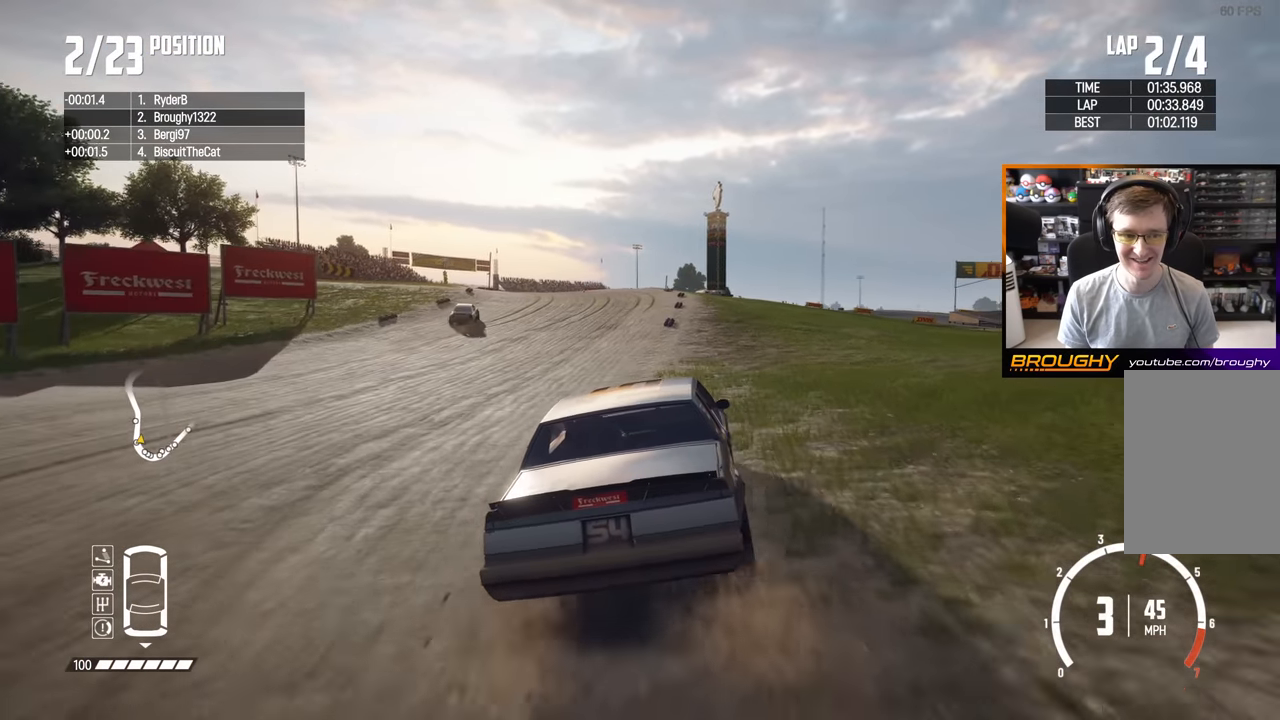
{"buttons": ["R2"], "left_stick": "up-left", "right_stick": "center", "events": [[416, "left_stick", "up-left"]]}
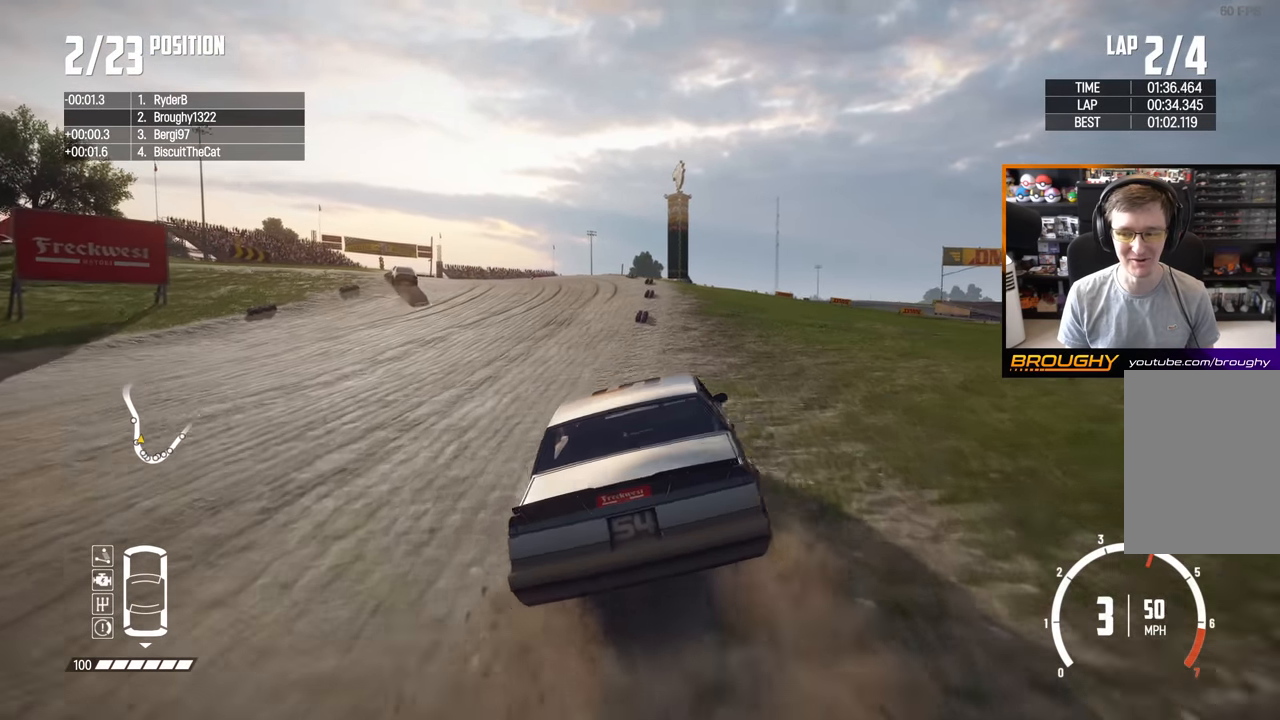
{"buttons": ["R2"], "left_stick": "center", "right_stick": "center", "events": [[266, "left_stick", "center"]]}
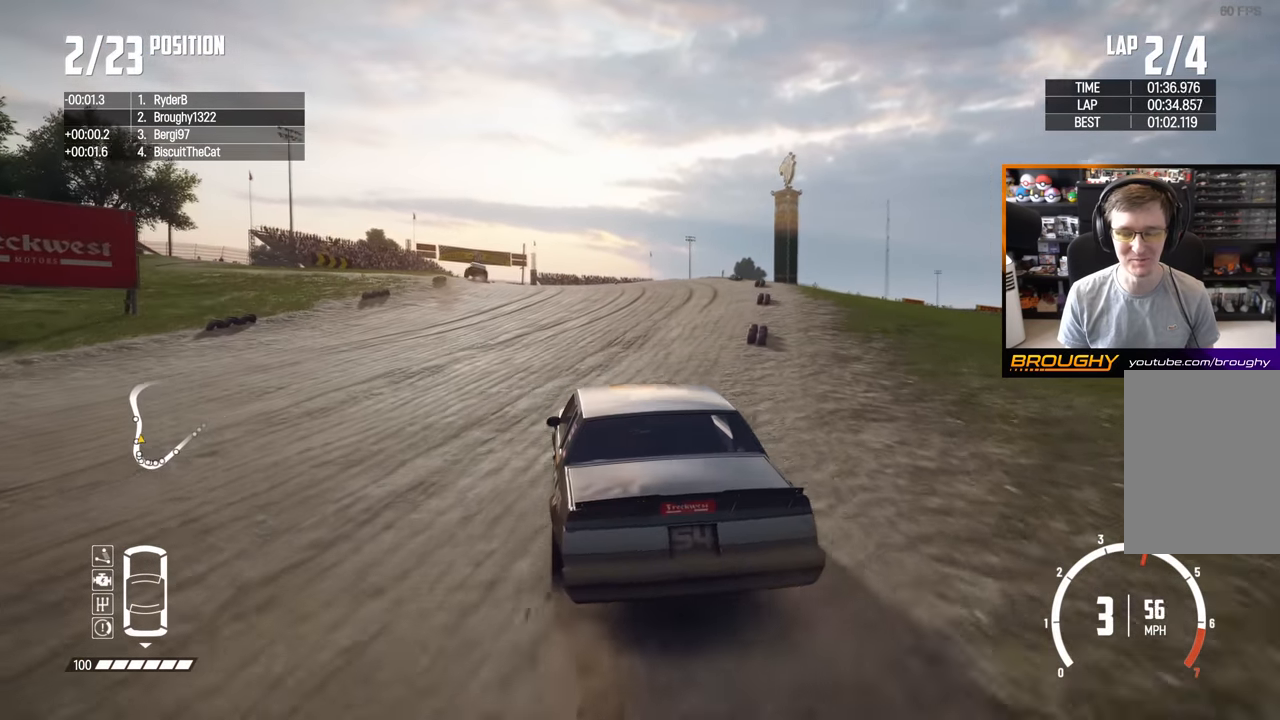
{"buttons": ["R2"], "left_stick": "left", "right_stick": "center", "events": [[66, "left_stick", "right"], [233, "left_stick", "center"], [300, "left_stick", "left"]]}
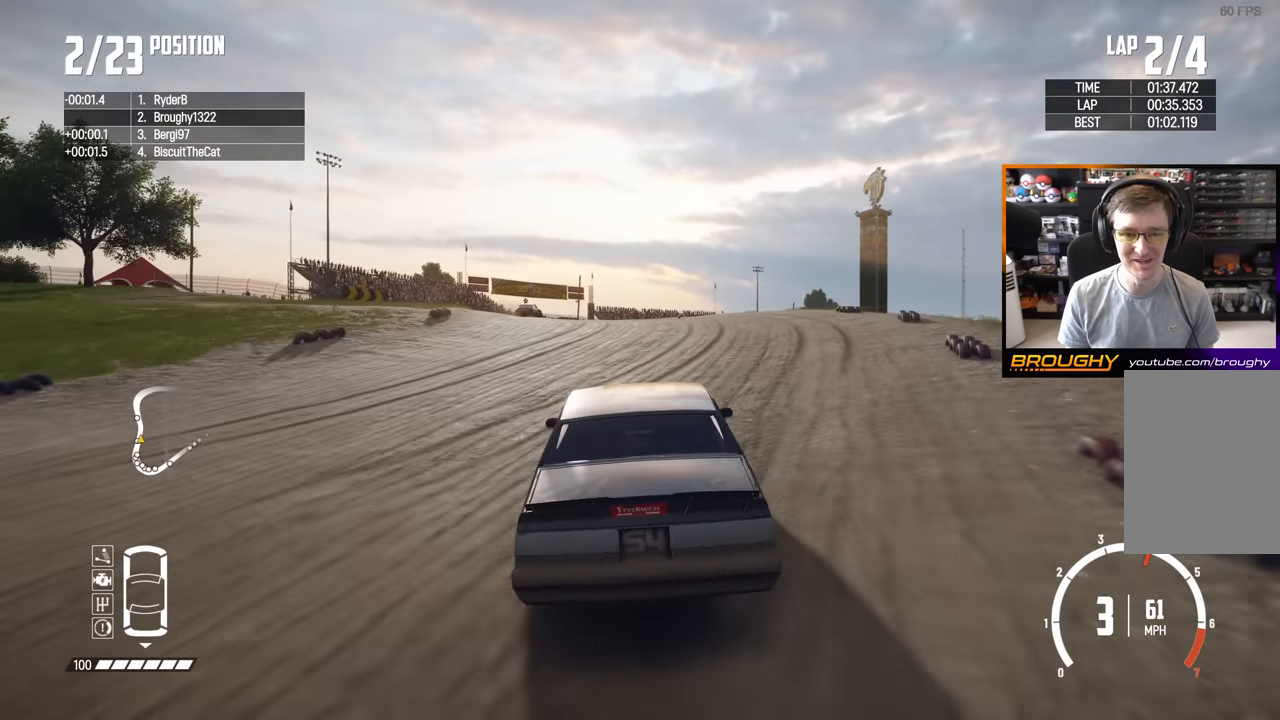
{"buttons": ["R2"], "left_stick": "up-left", "right_stick": "center", "events": [[16, "left_stick", "center"], [166, "left_stick", "up-left"], [333, "left_stick", "center"], [450, "left_stick", "up-left"]]}
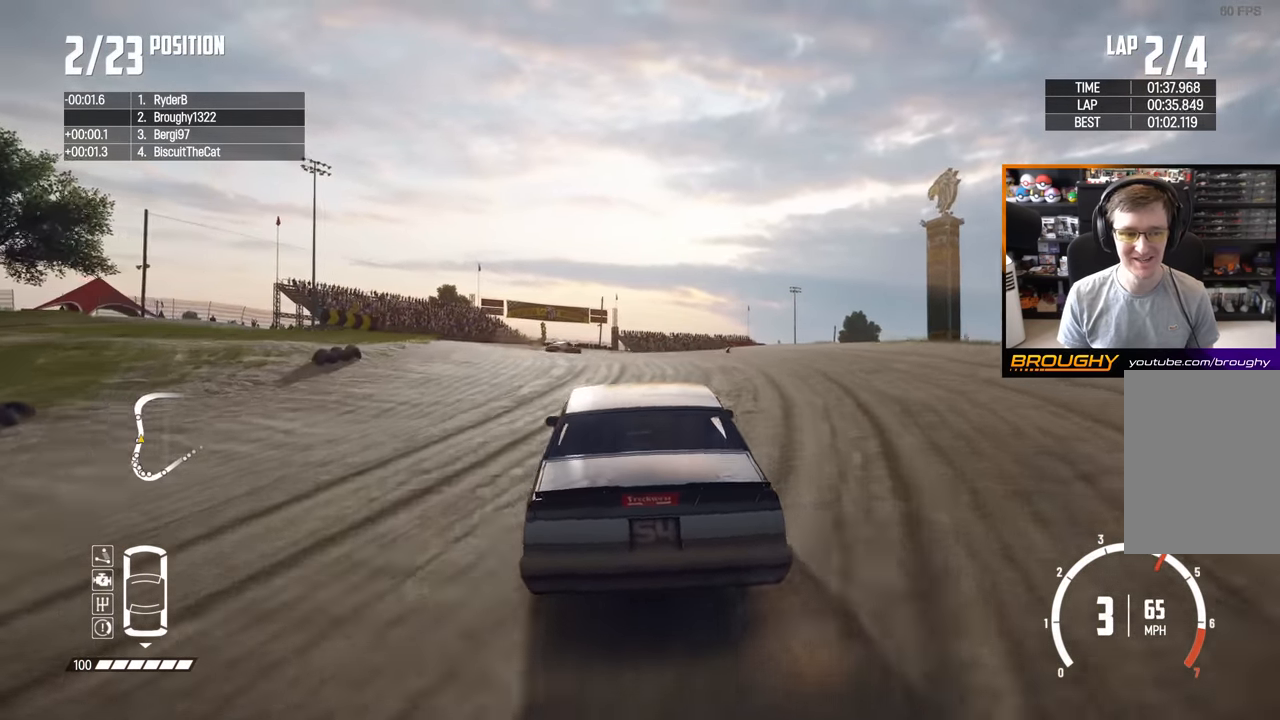
{"buttons": ["R2"], "left_stick": "up-left", "right_stick": "center", "events": [[100, "left_stick", "center"], [450, "left_stick", "up-left"]]}
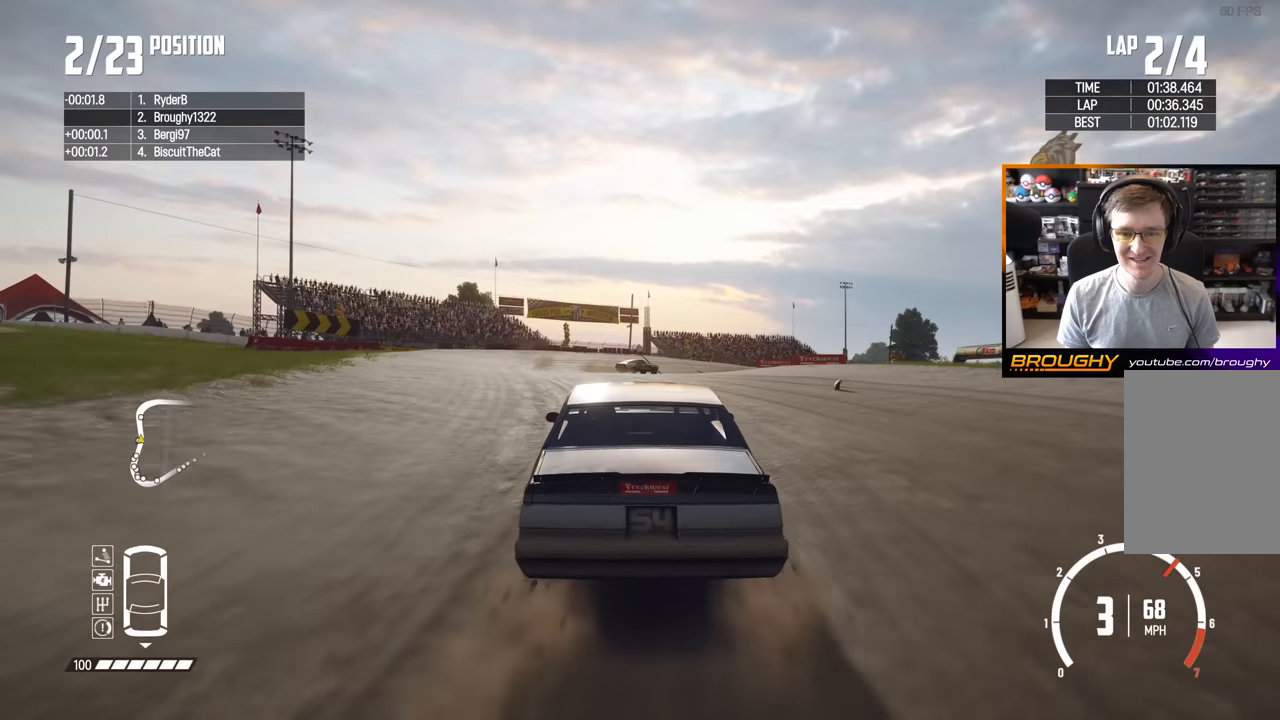
{"buttons": [], "left_stick": "right", "right_stick": "center", "events": [[183, "left_stick", "center"], [283, "left_stick", "right"], [383, "R2", "up"]]}